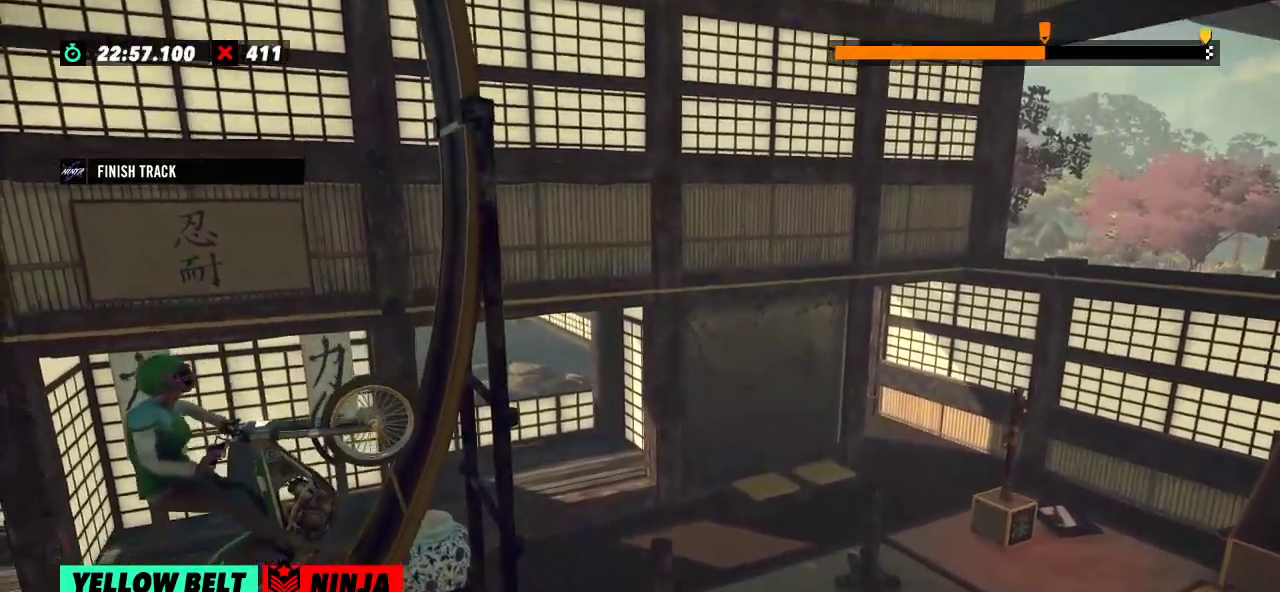
Gameplay with a controller (Xbox layout); each line is a JSON object with the inputs held at the frame after it. "events" lists button and stick changes between this image and that frame as [ms after this image, input, new state], when the widget could be followed in between. Not read: A B DPAD_DOWN DPAD_LEFT DPAD_RIGHT DPAD_UP L1 L3 R1 R3 SELECT START X Y right_stick.
{"buttons": ["R2"], "left_stick": "right", "events": []}
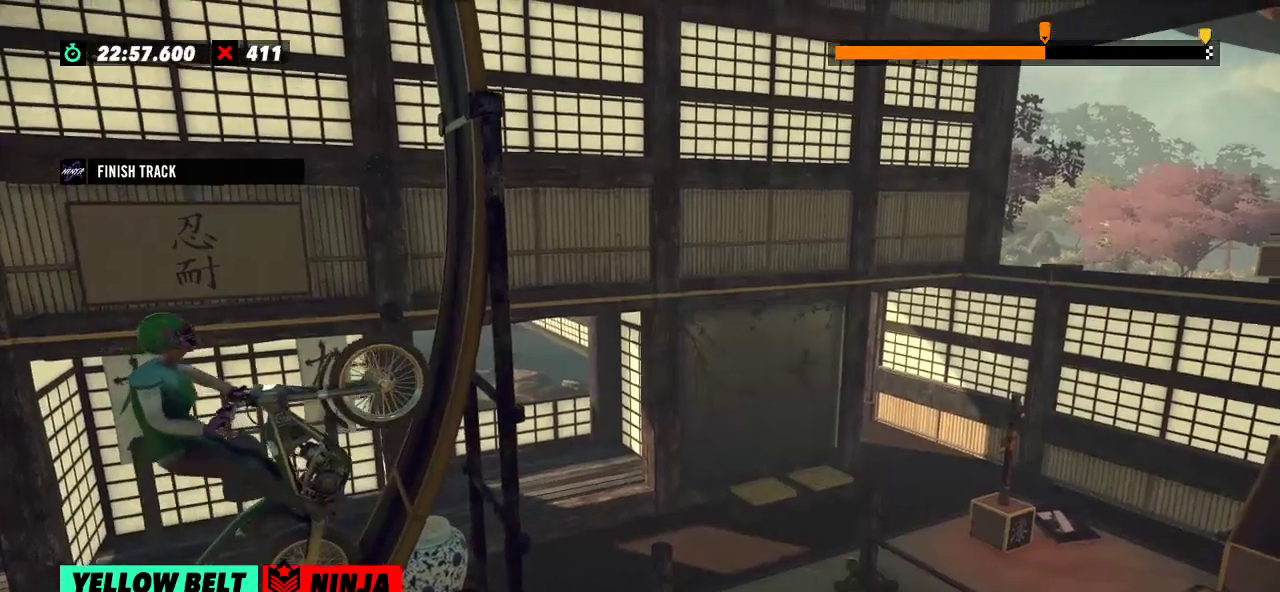
{"buttons": ["R2"], "left_stick": "right", "events": [[100, "left_stick", "center"], [233, "left_stick", "right"]]}
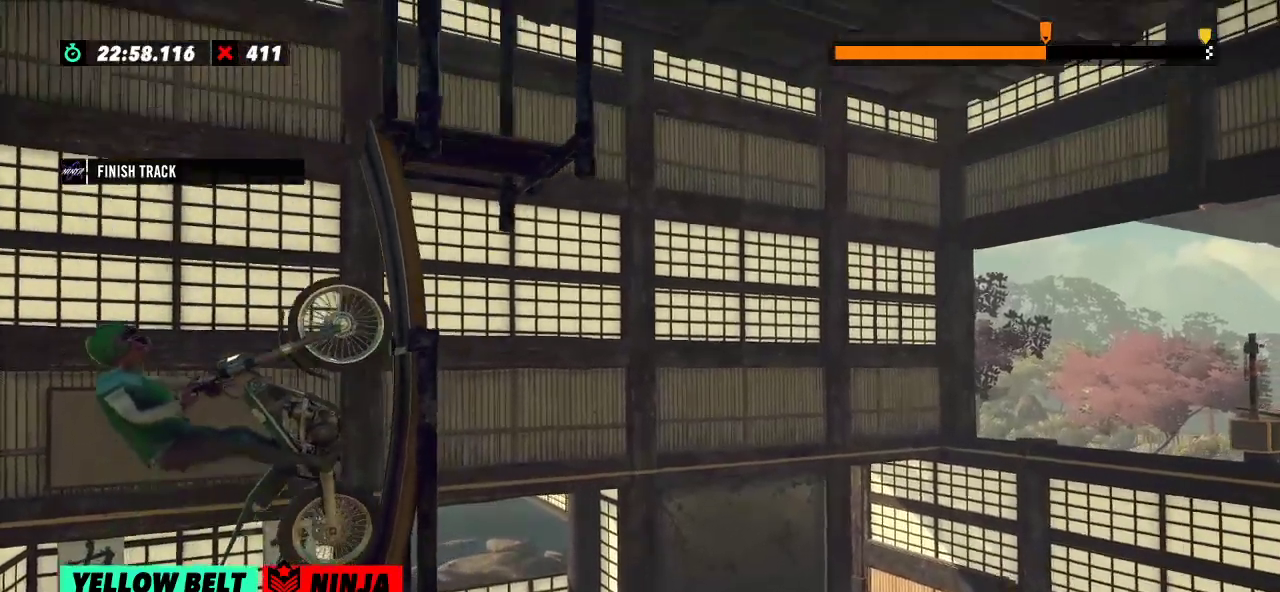
{"buttons": ["L2"], "left_stick": "right", "events": [[217, "L2", "down"], [250, "R2", "up"]]}
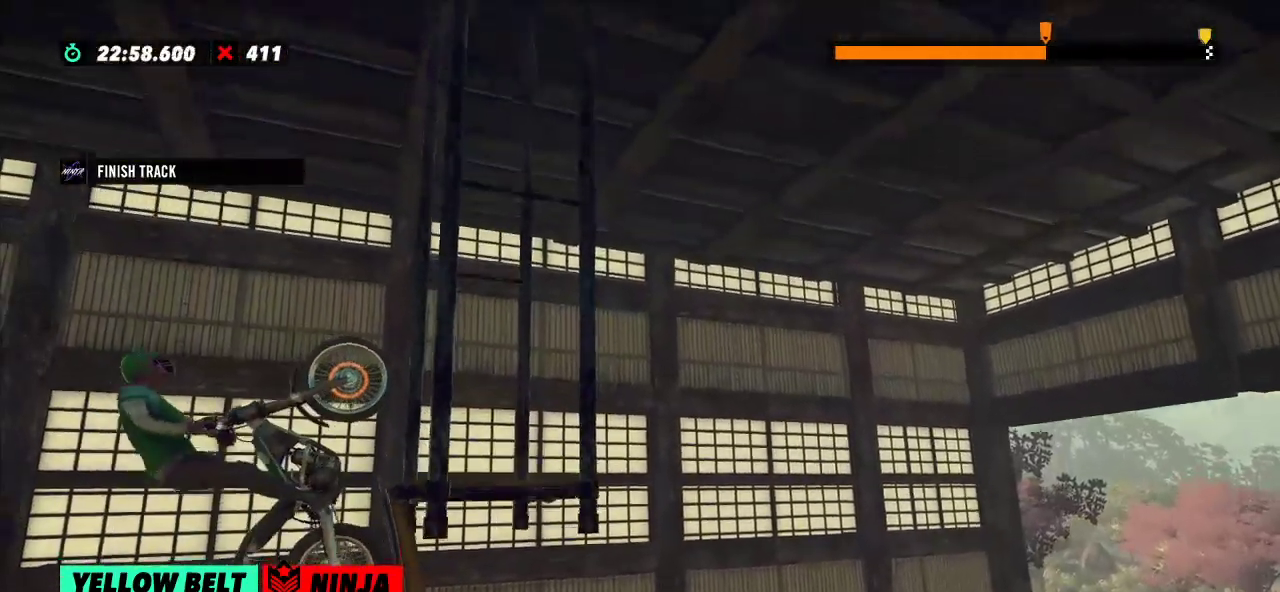
{"buttons": ["R2"], "left_stick": "right", "events": [[50, "R2", "down"], [100, "L2", "up"], [200, "L2", "down"], [267, "L2", "up"], [417, "L2", "down"], [467, "L2", "up"]]}
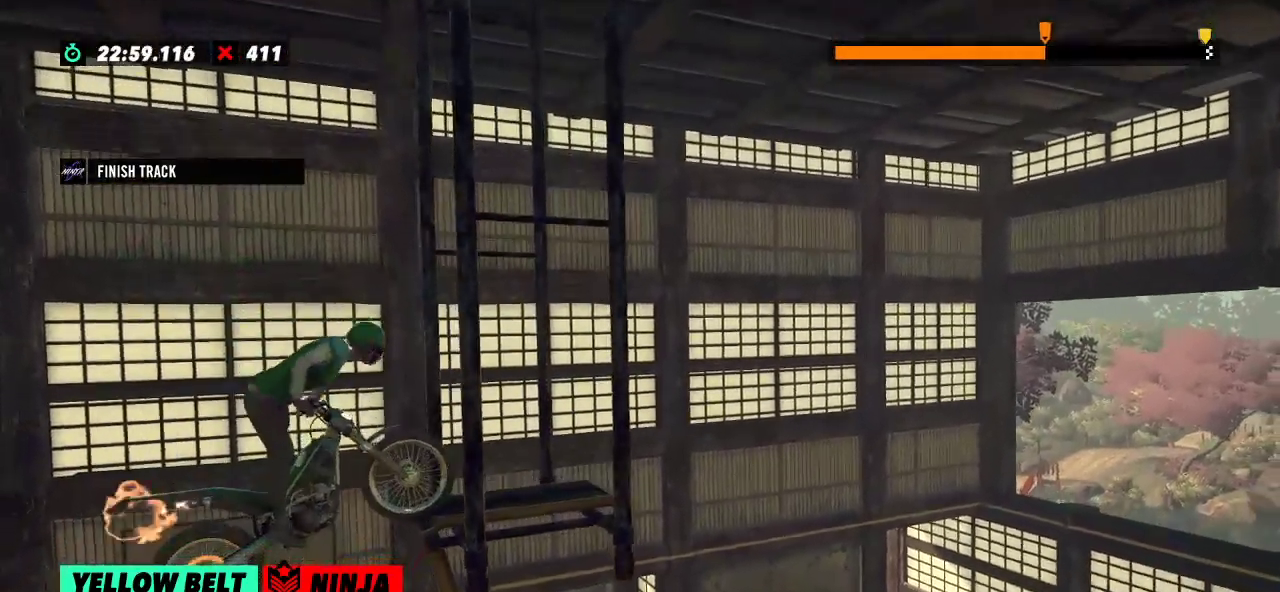
{"buttons": ["L2", "R2"], "left_stick": "right"}
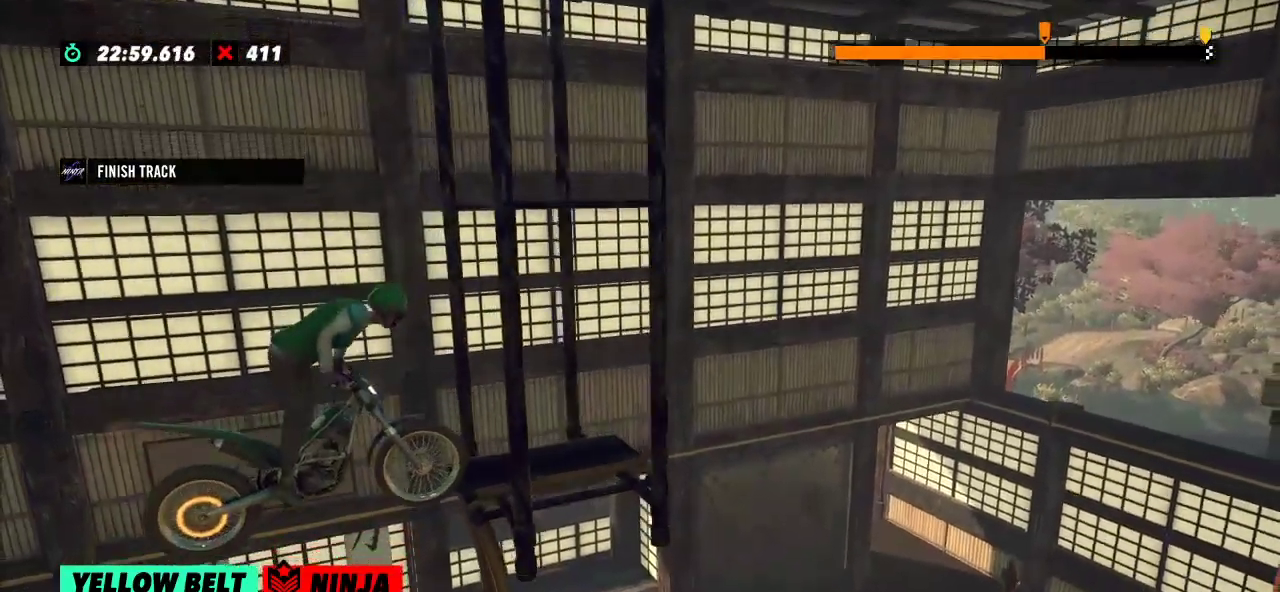
{"buttons": [], "left_stick": "center", "events": [[33, "L2", "up"], [233, "R2", "up"], [233, "left_stick", "center"]]}
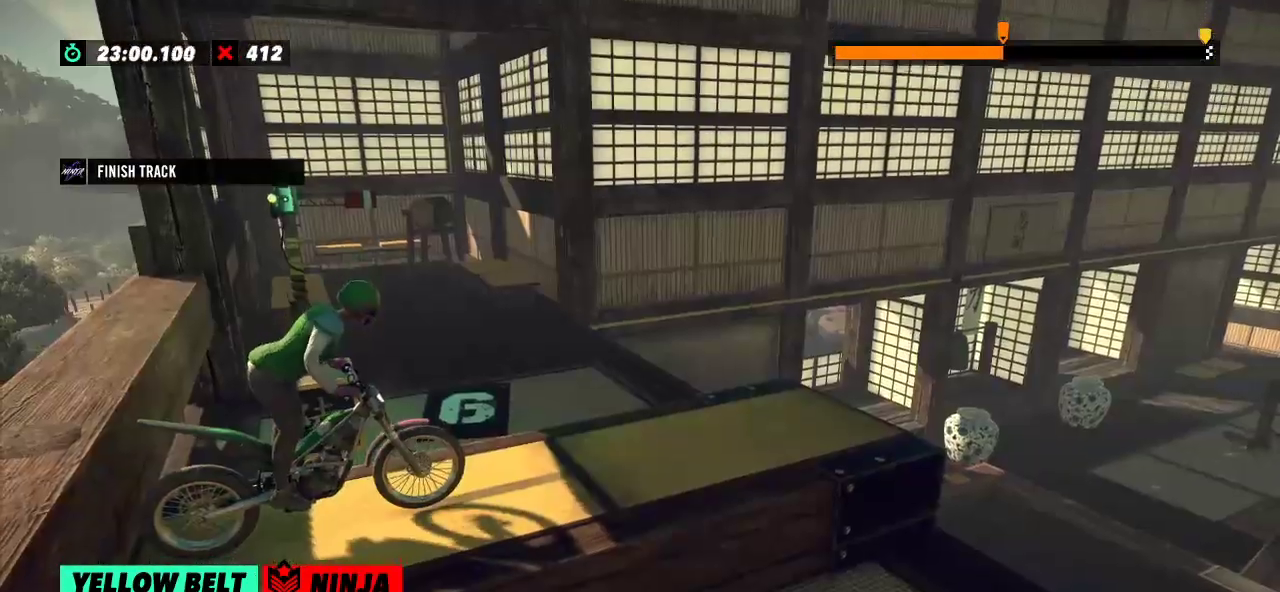
{"buttons": ["R2"], "left_stick": "center", "events": [[50, "R2", "down"]]}
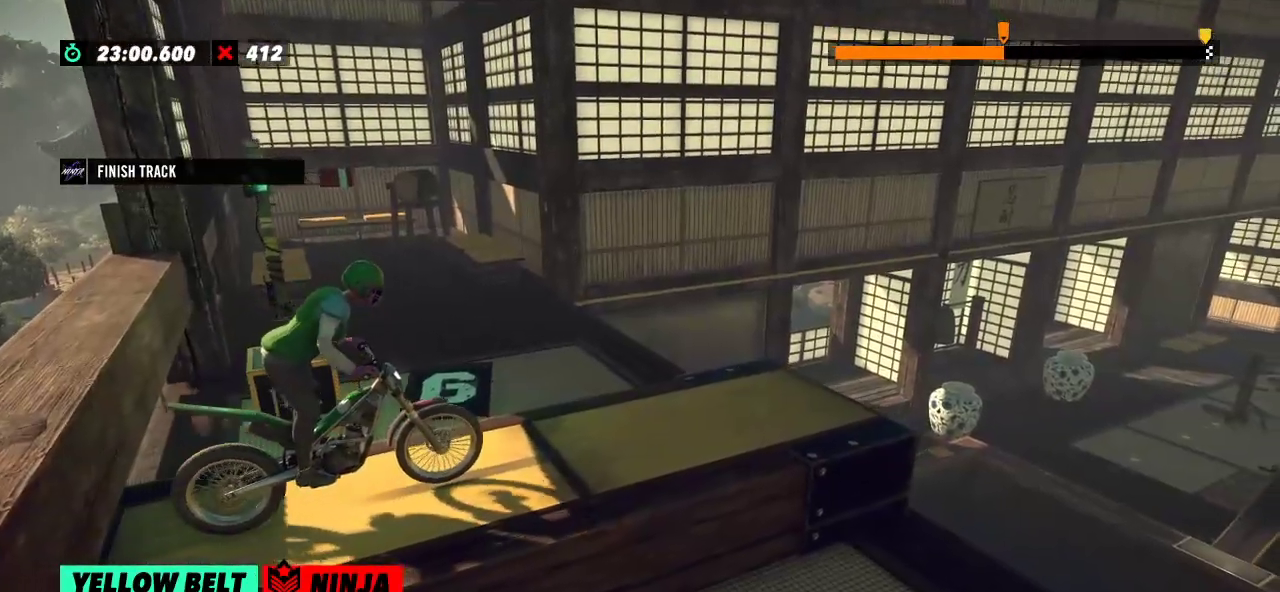
{"buttons": ["R2"], "left_stick": "center", "events": []}
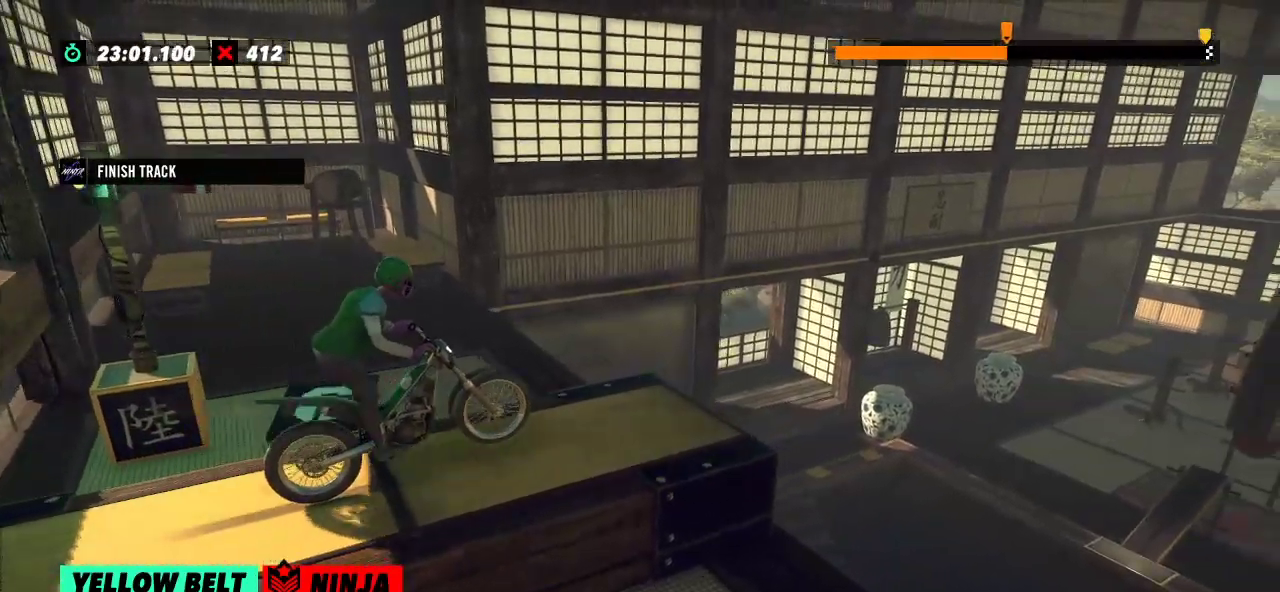
{"buttons": [], "left_stick": "left", "events": [[200, "left_stick", "right"], [417, "R2", "up"], [417, "left_stick", "left"]]}
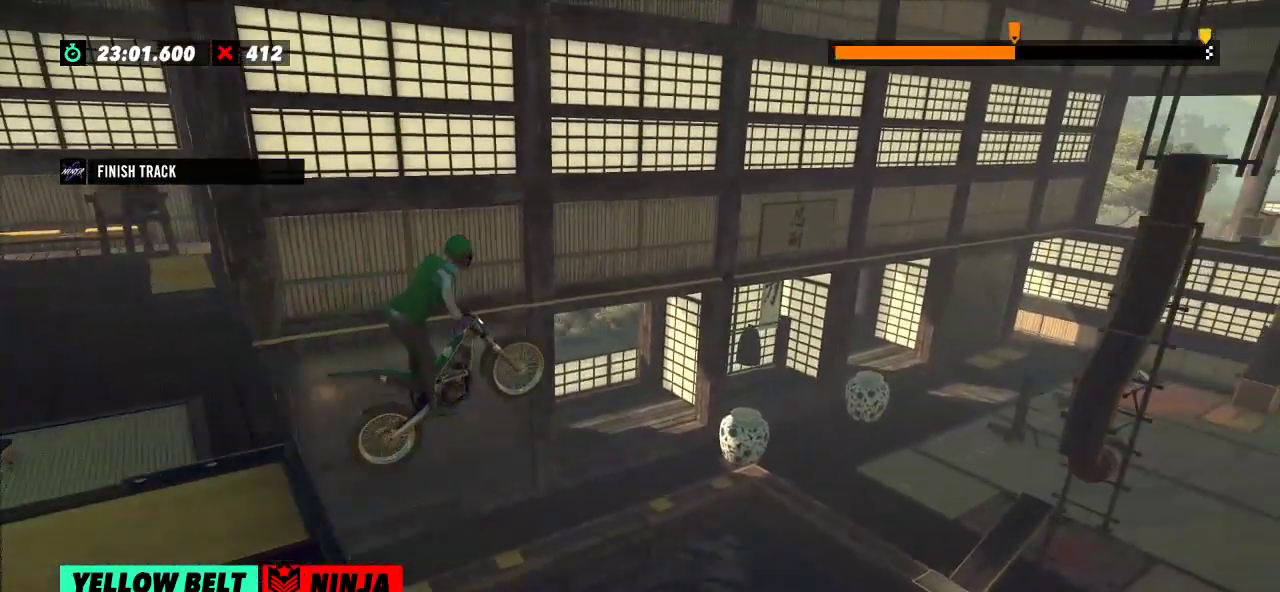
{"buttons": [], "left_stick": "center", "events": [[83, "left_stick", "center"]]}
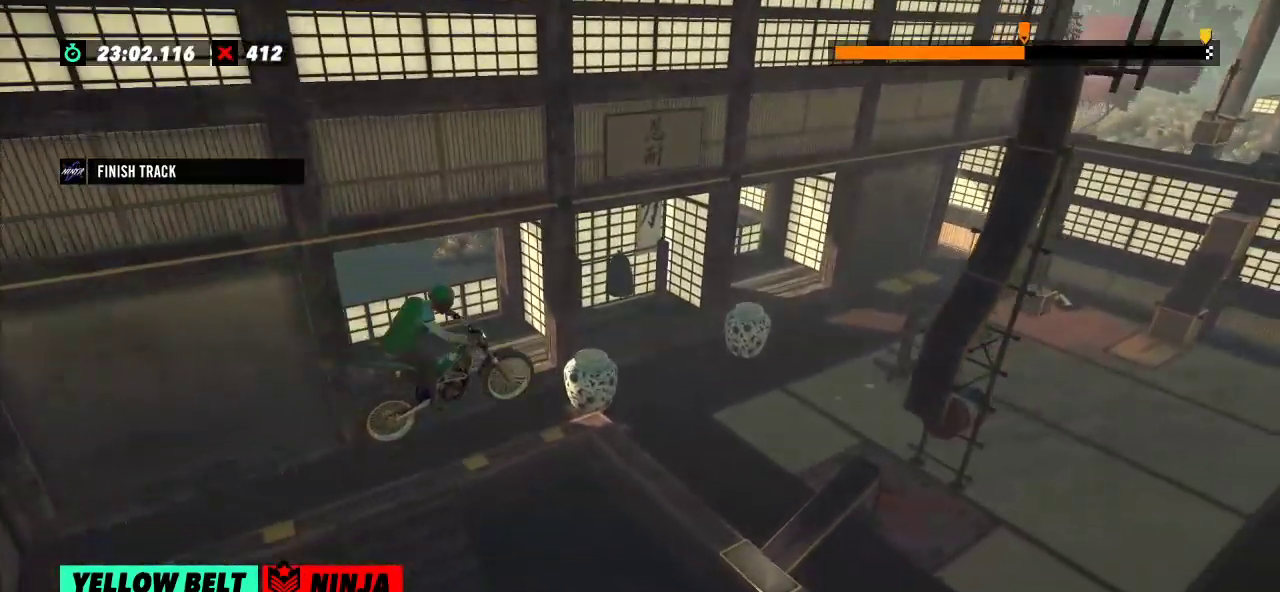
{"buttons": [], "left_stick": "left", "events": [[484, "left_stick", "left"]]}
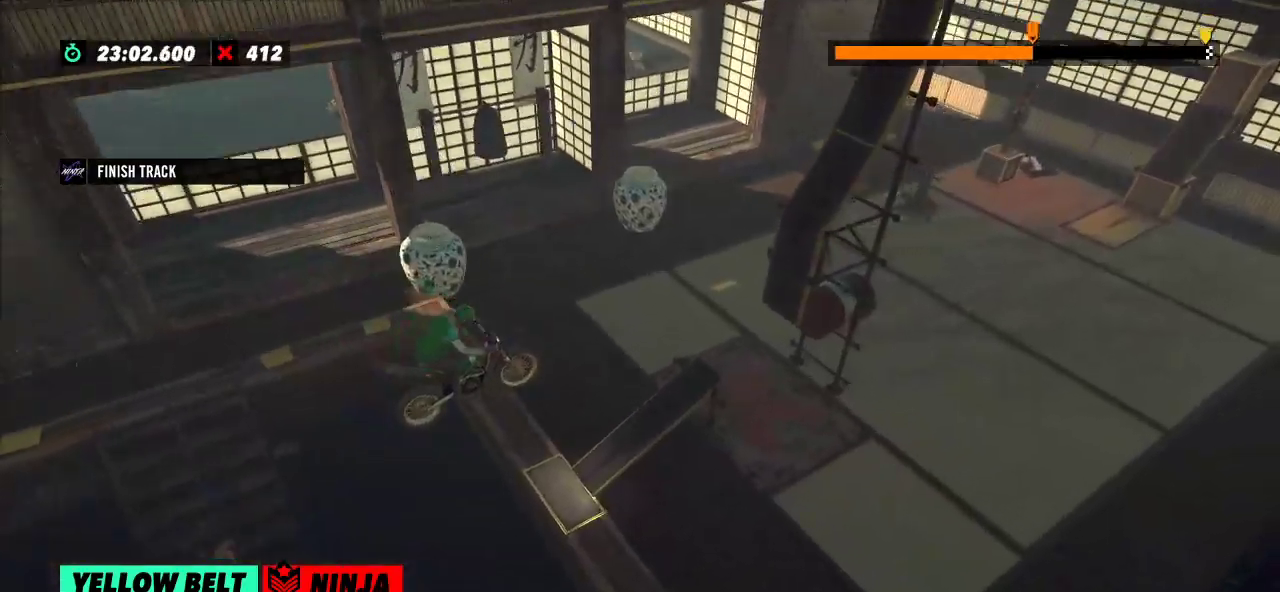
{"buttons": [], "left_stick": "center", "events": [[200, "L2", "down"], [350, "left_stick", "center"], [400, "L2", "up"]]}
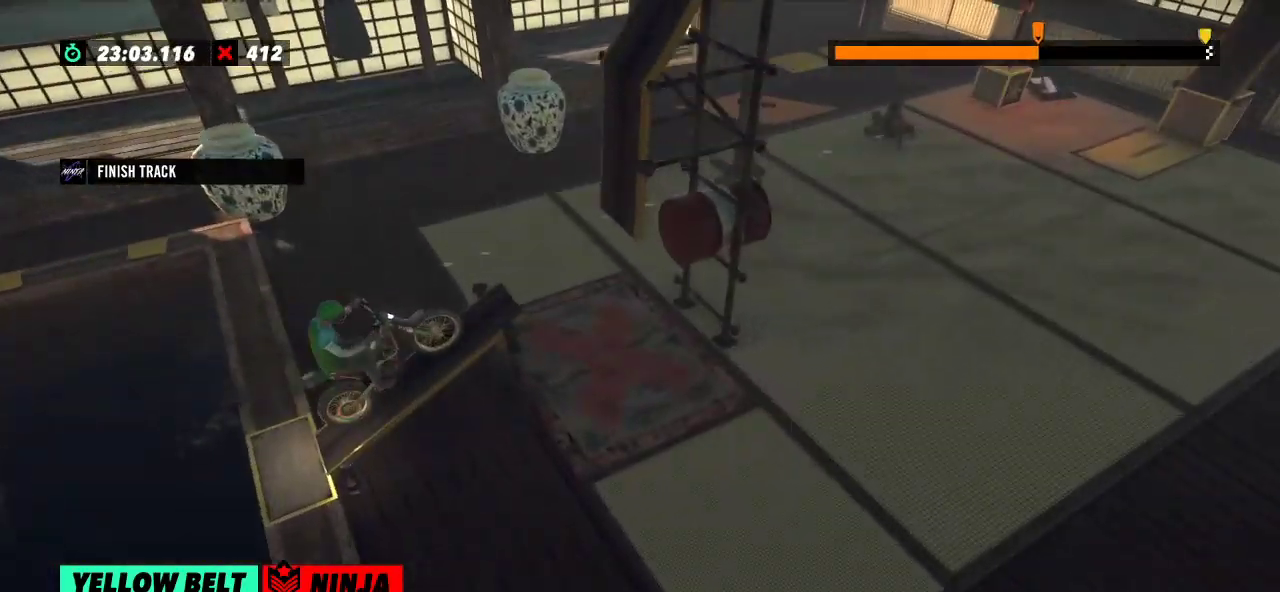
{"buttons": [], "left_stick": "center", "events": []}
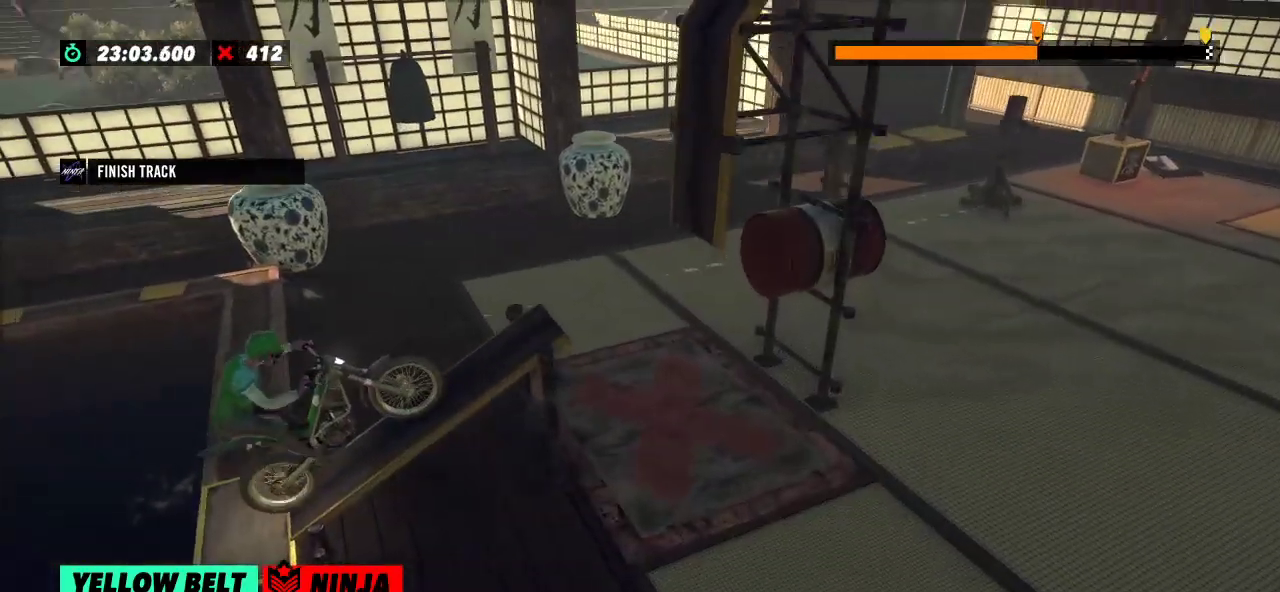
{"buttons": ["R2"], "left_stick": "center", "events": [[100, "R2", "down"]]}
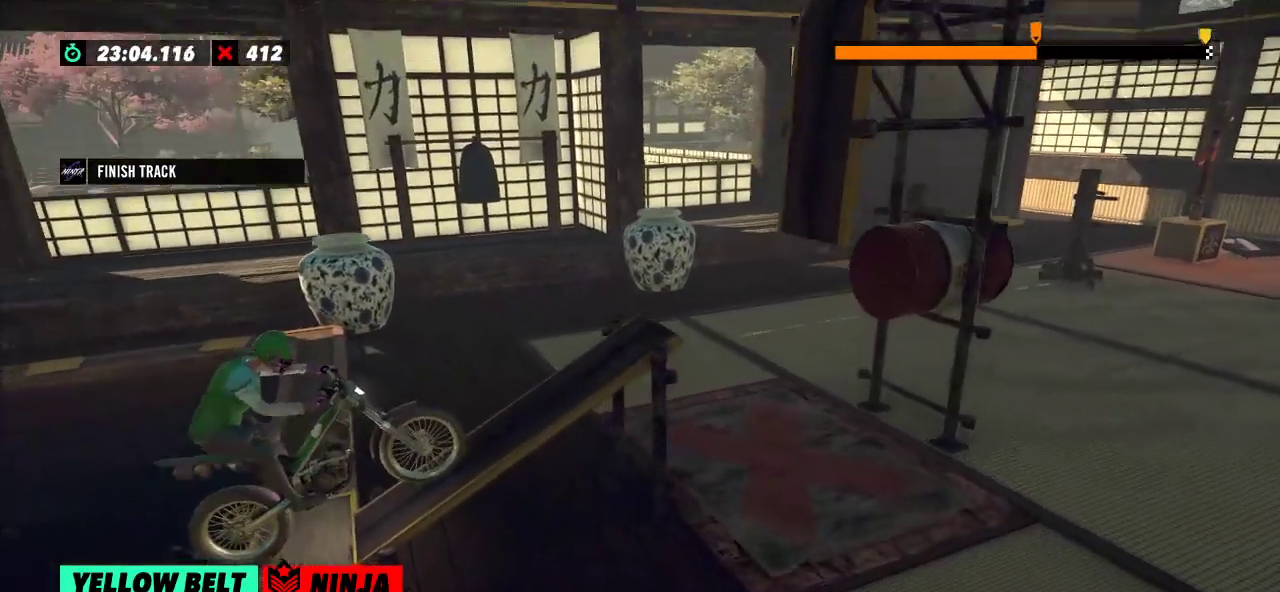
{"buttons": ["R2"], "left_stick": "center", "events": []}
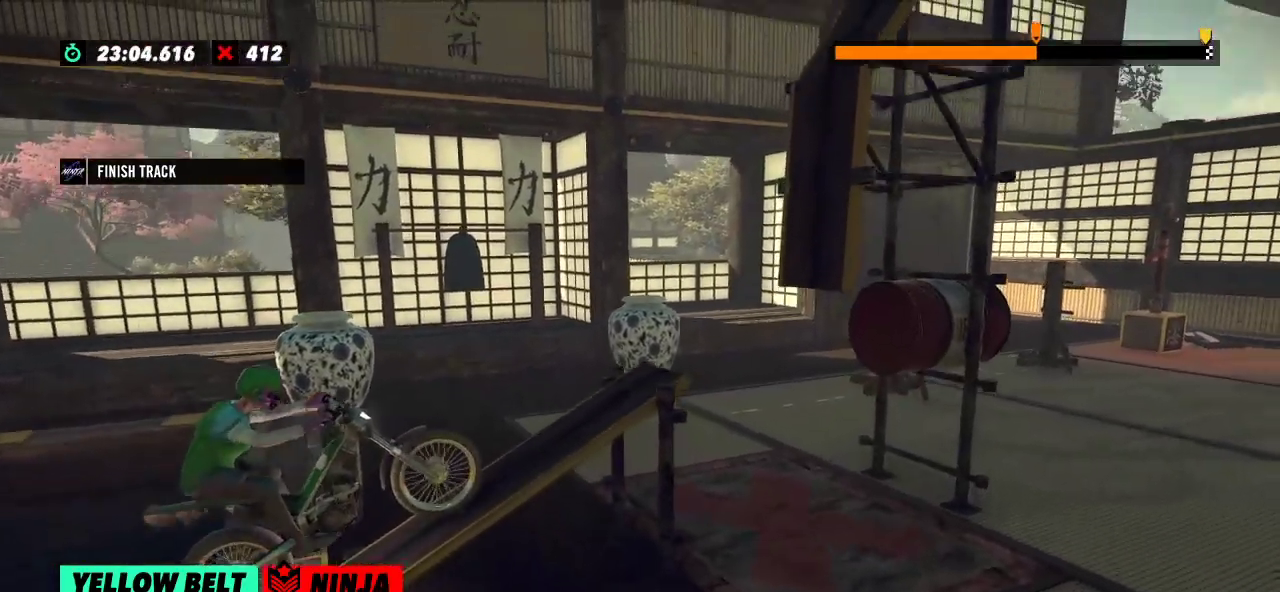
{"buttons": ["R2"], "left_stick": "left", "events": [[383, "left_stick", "left"]]}
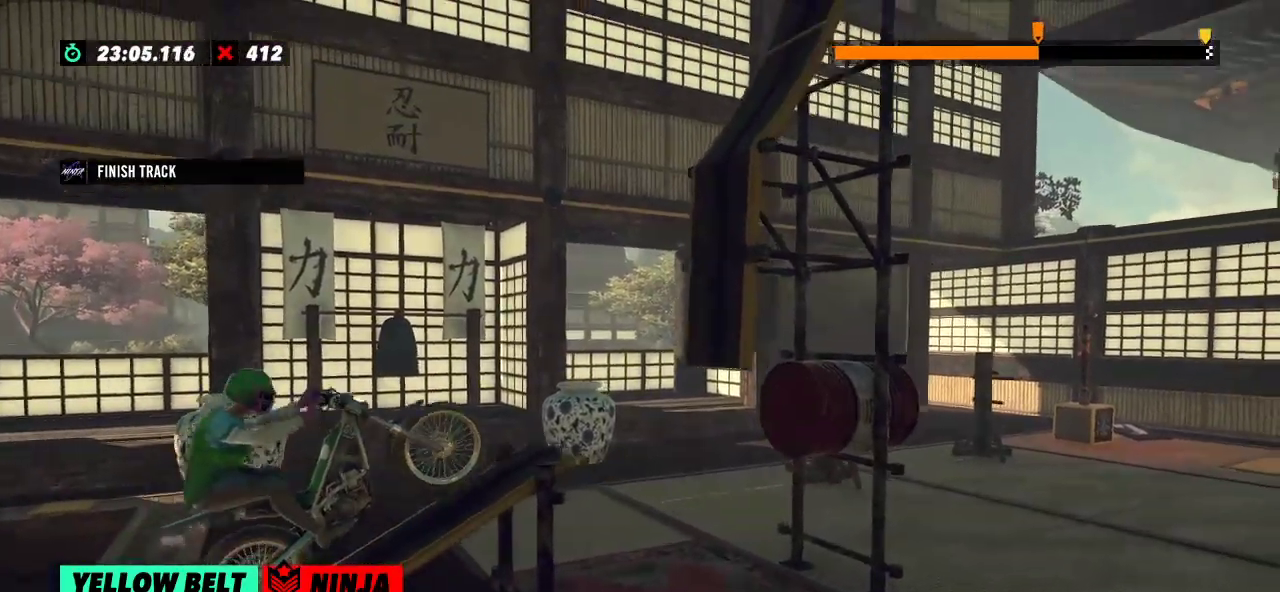
{"buttons": ["R2"], "left_stick": "right", "events": [[50, "left_stick", "right"], [184, "left_stick", "left"], [417, "left_stick", "right"]]}
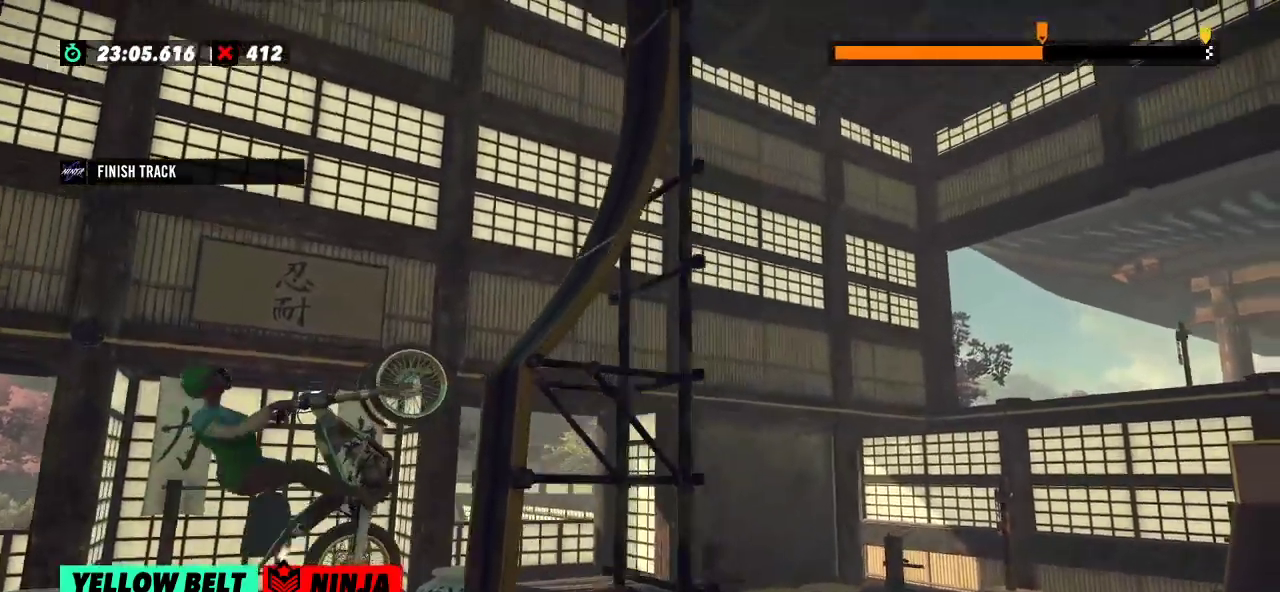
{"buttons": ["R2"], "left_stick": "right", "events": []}
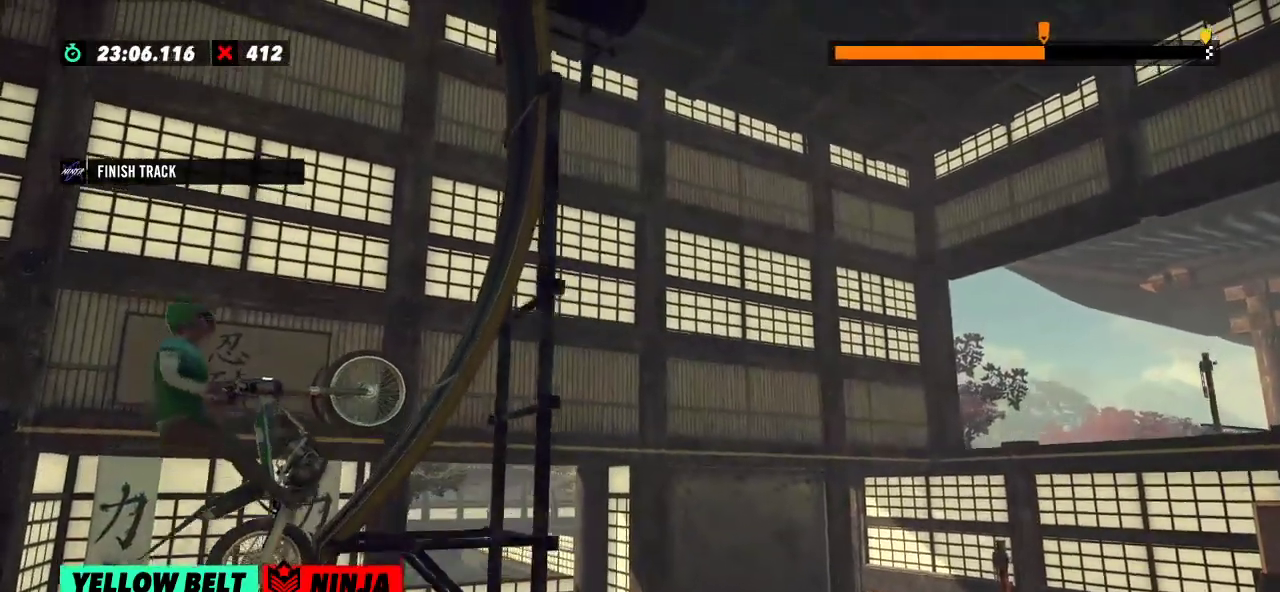
{"buttons": ["R2"], "left_stick": "left", "events": [[84, "left_stick", "left"]]}
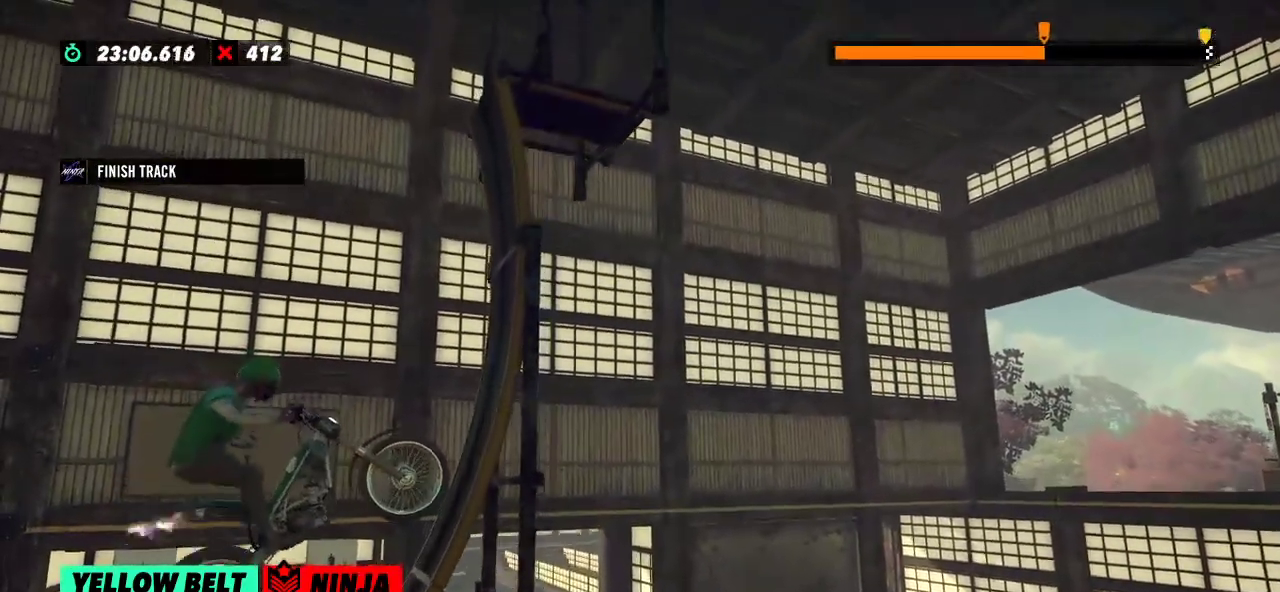
{"buttons": ["R2"], "left_stick": "right", "events": [[100, "R2", "up"], [133, "left_stick", "right"], [367, "R2", "down"]]}
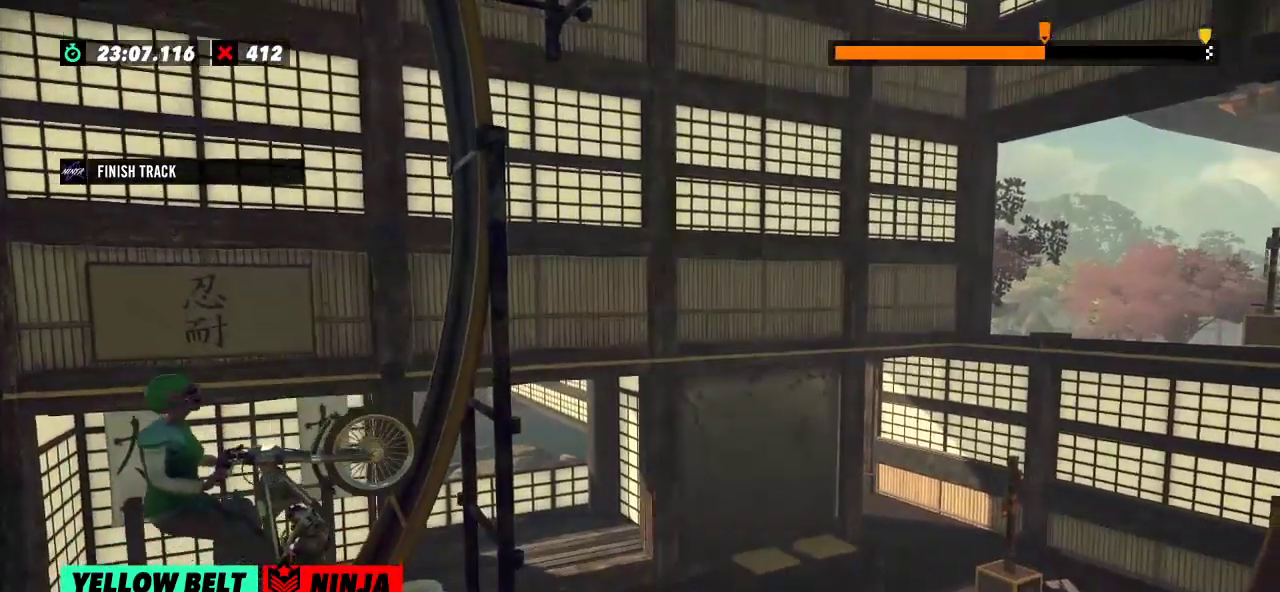
{"buttons": ["R2"], "left_stick": "right", "events": []}
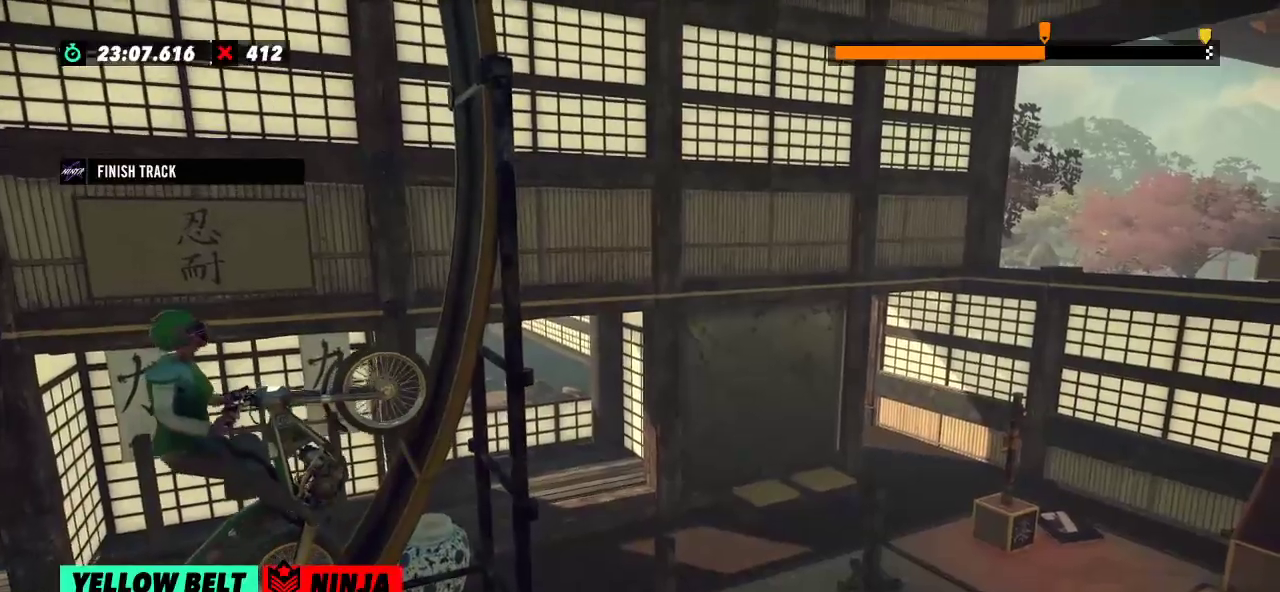
{"buttons": ["R2"], "left_stick": "right", "events": [[150, "left_stick", "center"], [333, "left_stick", "right"]]}
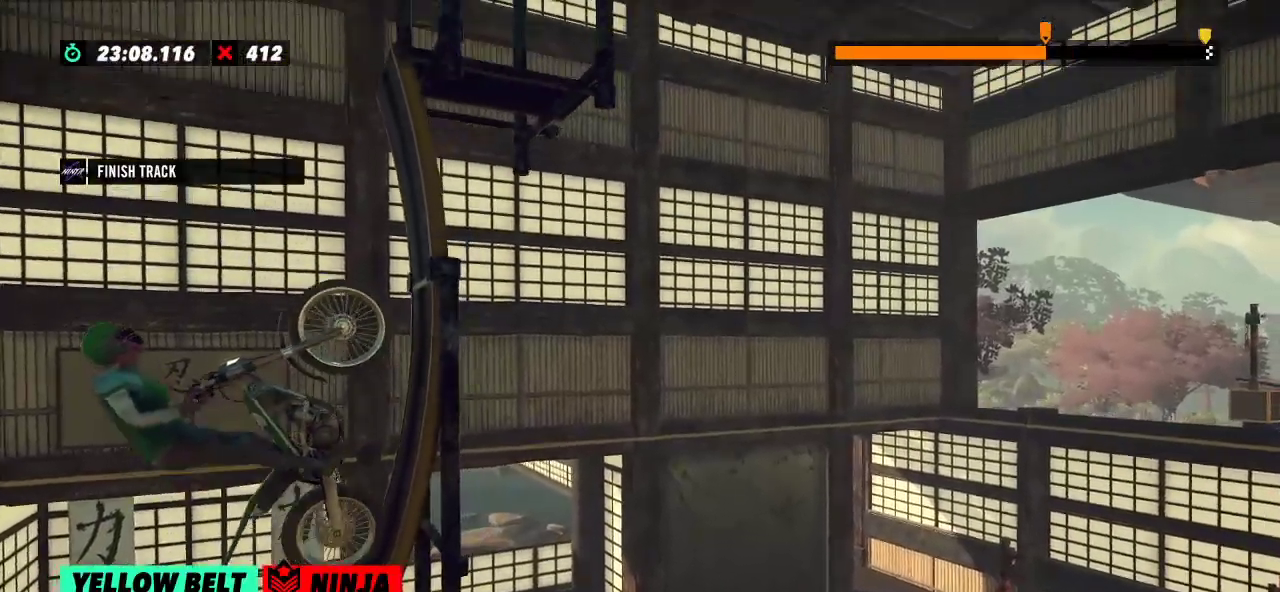
{"buttons": ["L2"], "left_stick": "right", "events": [[250, "L2", "down"], [367, "R2", "up"]]}
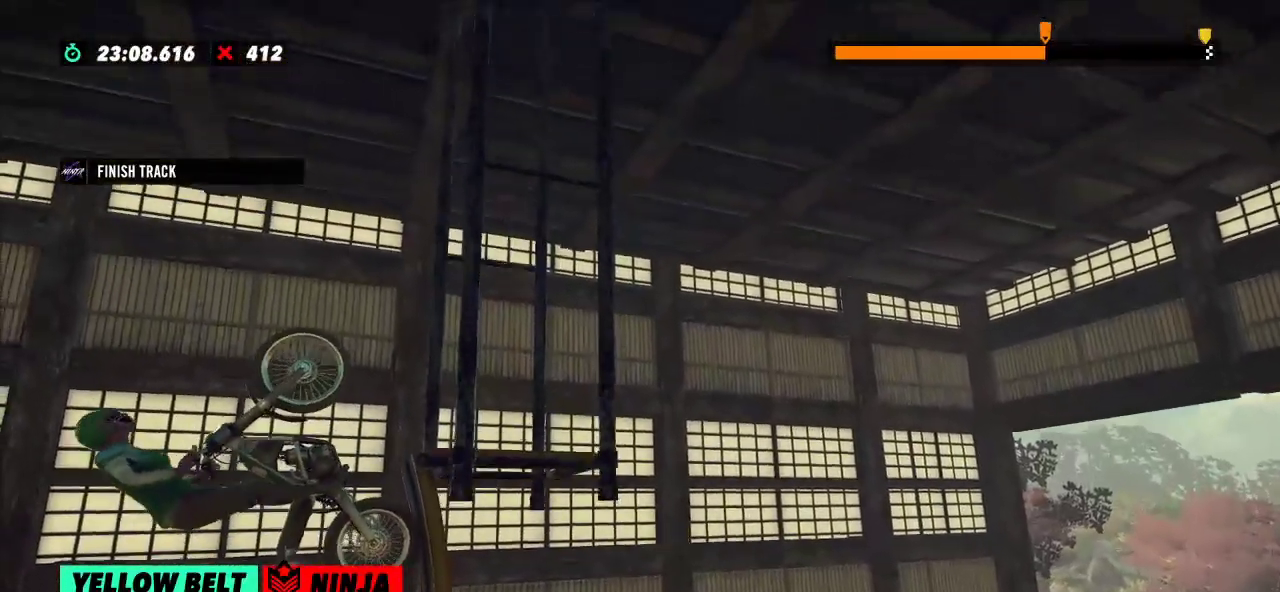
{"buttons": ["R2"], "left_stick": "center", "events": [[233, "L2", "up"], [233, "left_stick", "center"], [400, "R2", "down"]]}
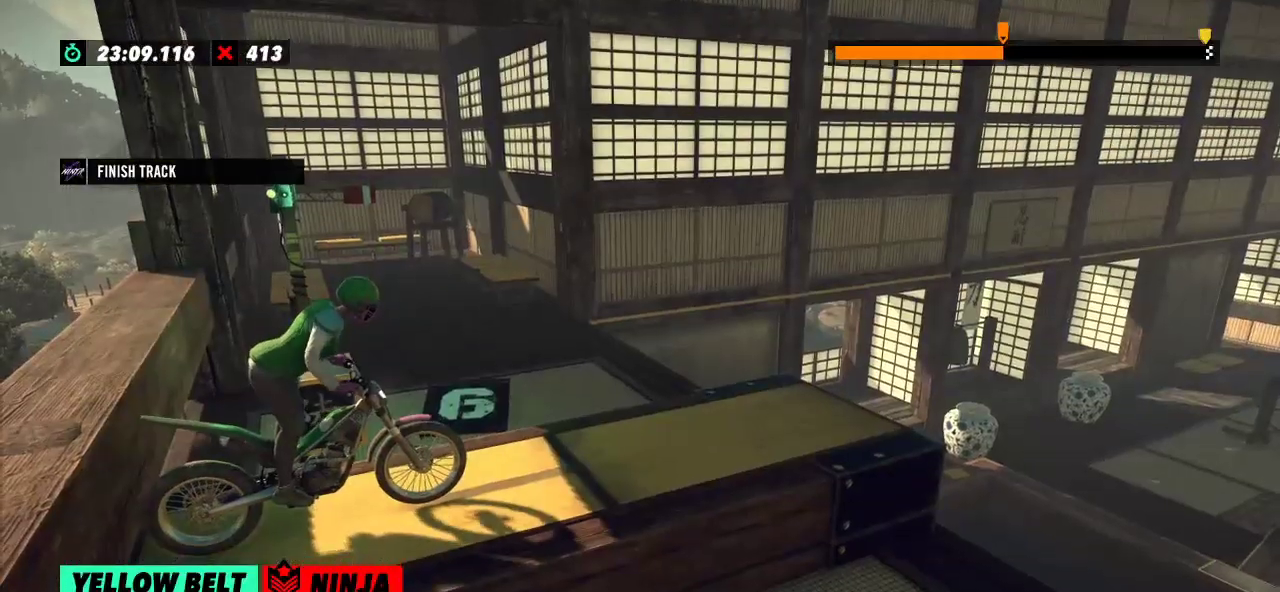
{"buttons": ["R2"], "left_stick": "center", "events": []}
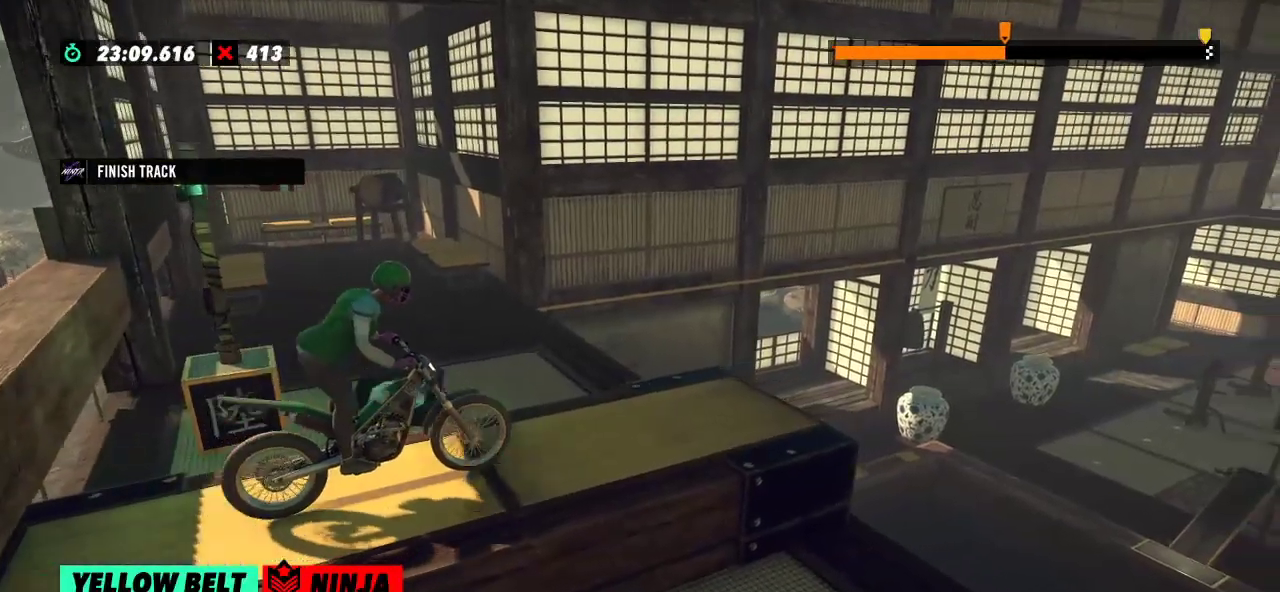
{"buttons": ["R2"], "left_stick": "right", "events": [[367, "left_stick", "right"]]}
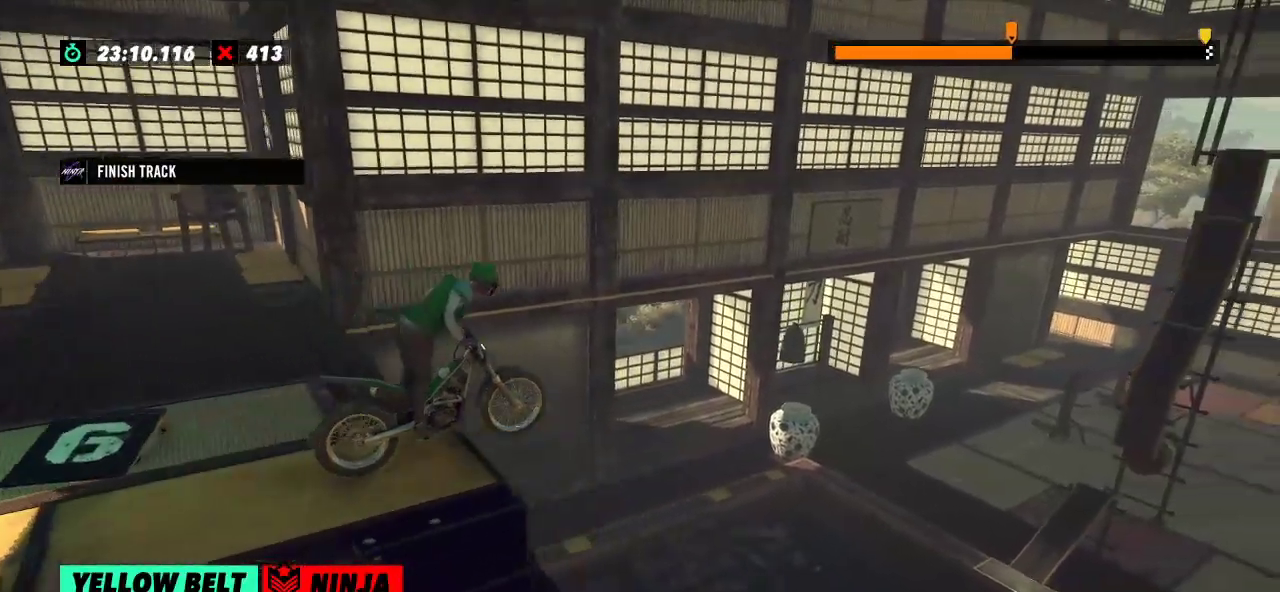
{"buttons": [], "left_stick": "center", "events": [[67, "left_stick", "left"], [150, "R2", "up"], [250, "left_stick", "center"]]}
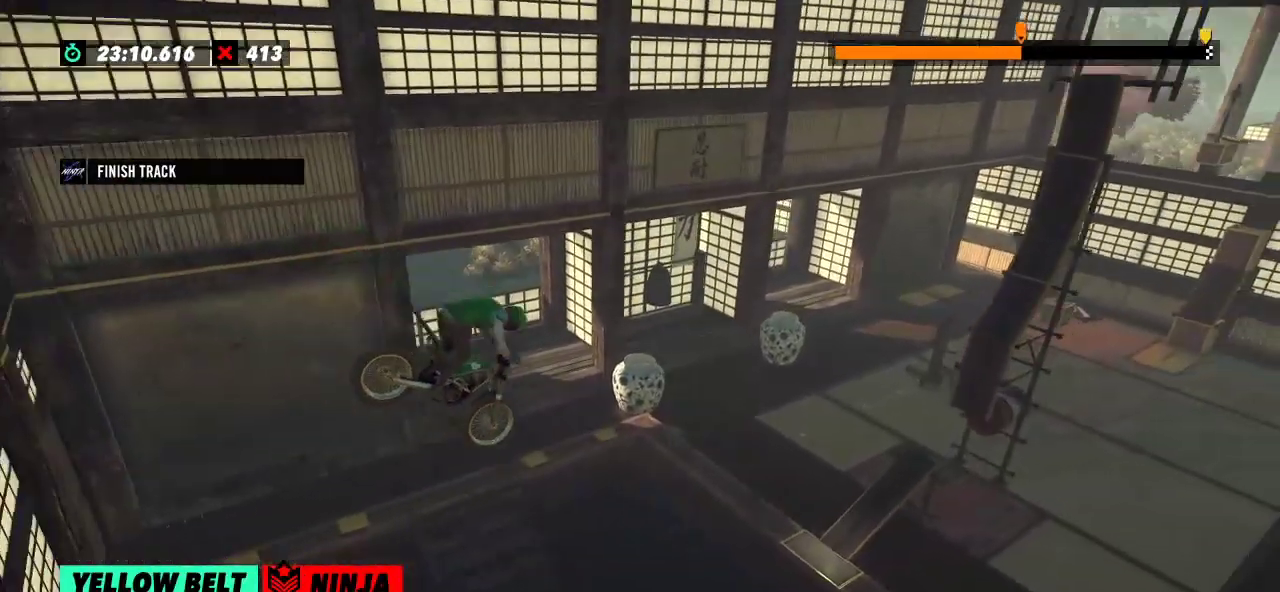
{"buttons": [], "left_stick": "left", "events": [[83, "left_stick", "left"], [233, "left_stick", "center"], [367, "left_stick", "left"]]}
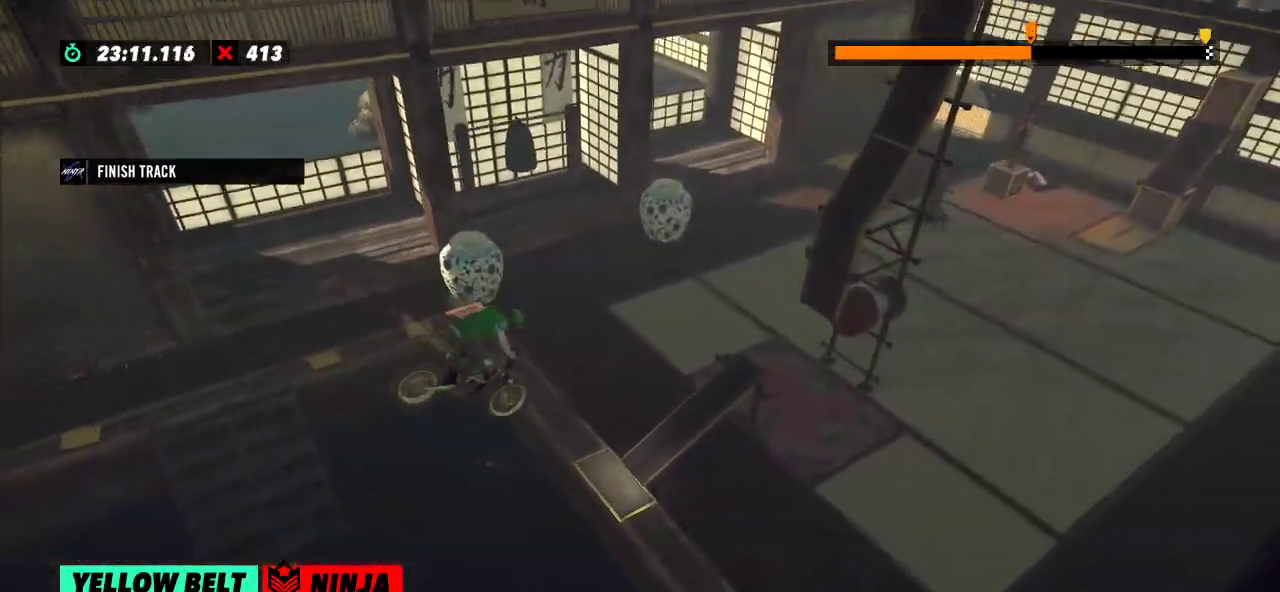
{"buttons": [], "left_stick": "center", "events": [[17, "left_stick", "center"], [184, "left_stick", "left"], [300, "L2", "down"], [434, "left_stick", "center"], [451, "L2", "up"]]}
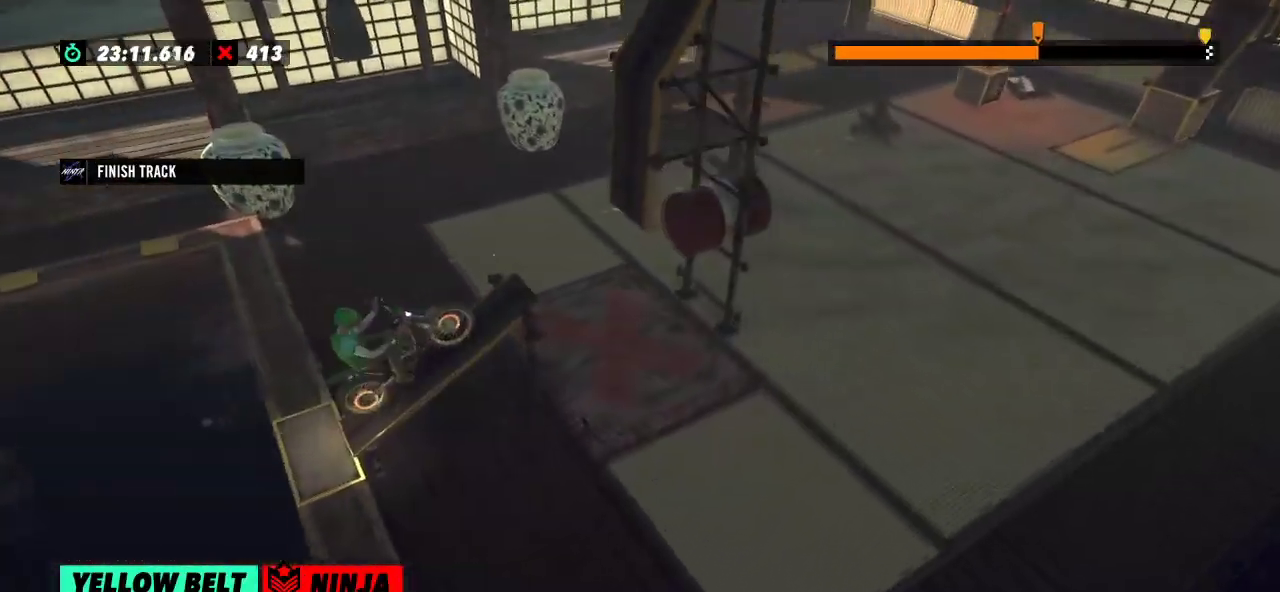
{"buttons": [], "left_stick": "center", "events": []}
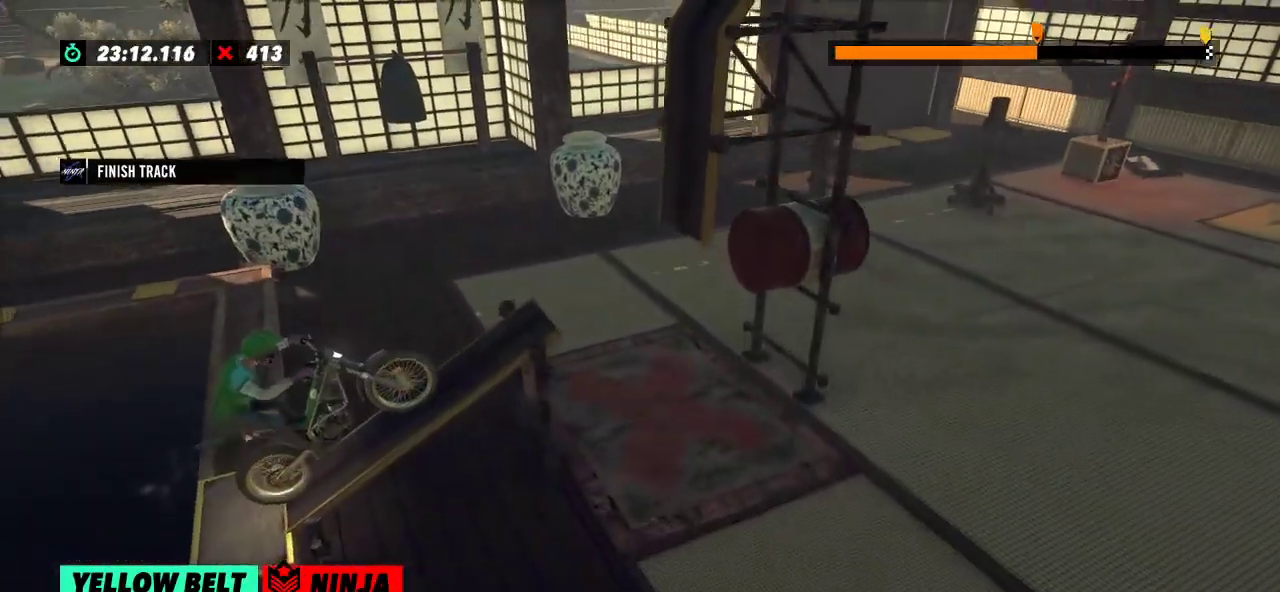
{"buttons": ["R2"], "left_stick": "center", "events": [[100, "R2", "down"]]}